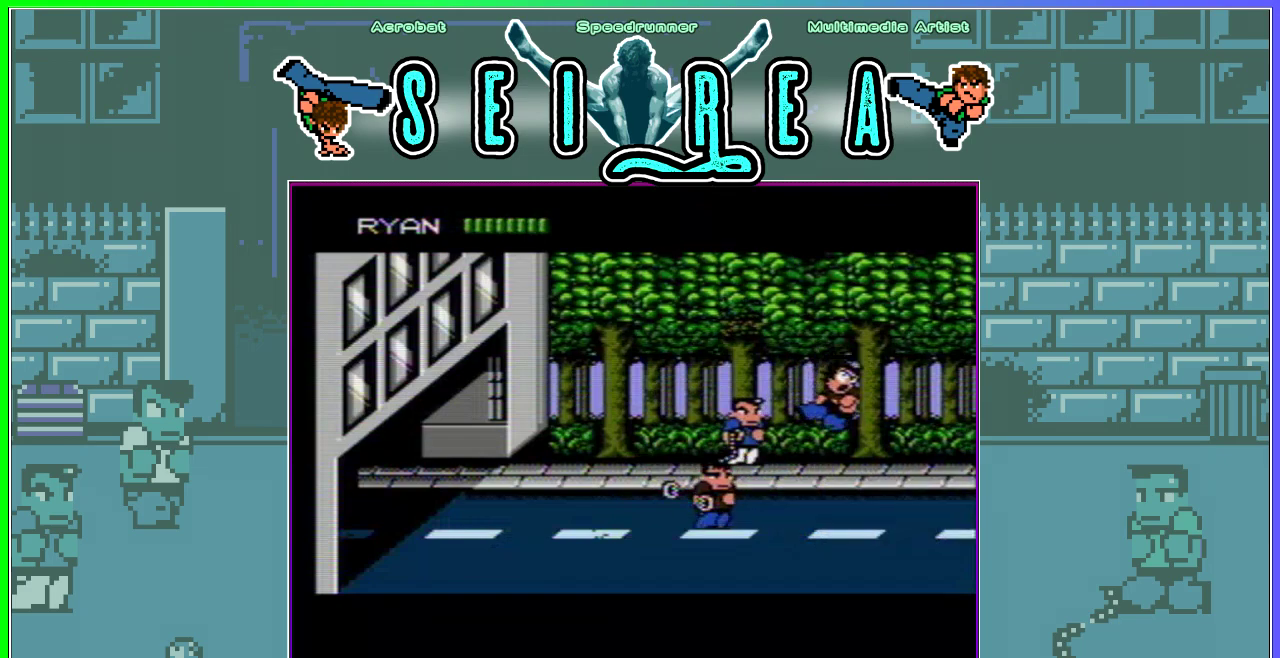
Gameplay with a controller (Nintendo layout); each line is a JSON object with the inputs held at the frame after it. "events" lists button and stick changes between this image and that frame as [ms after this image, input, new state], when the widget could be followed in between. Not read: L3 R3.
{"buttons": [], "events": []}
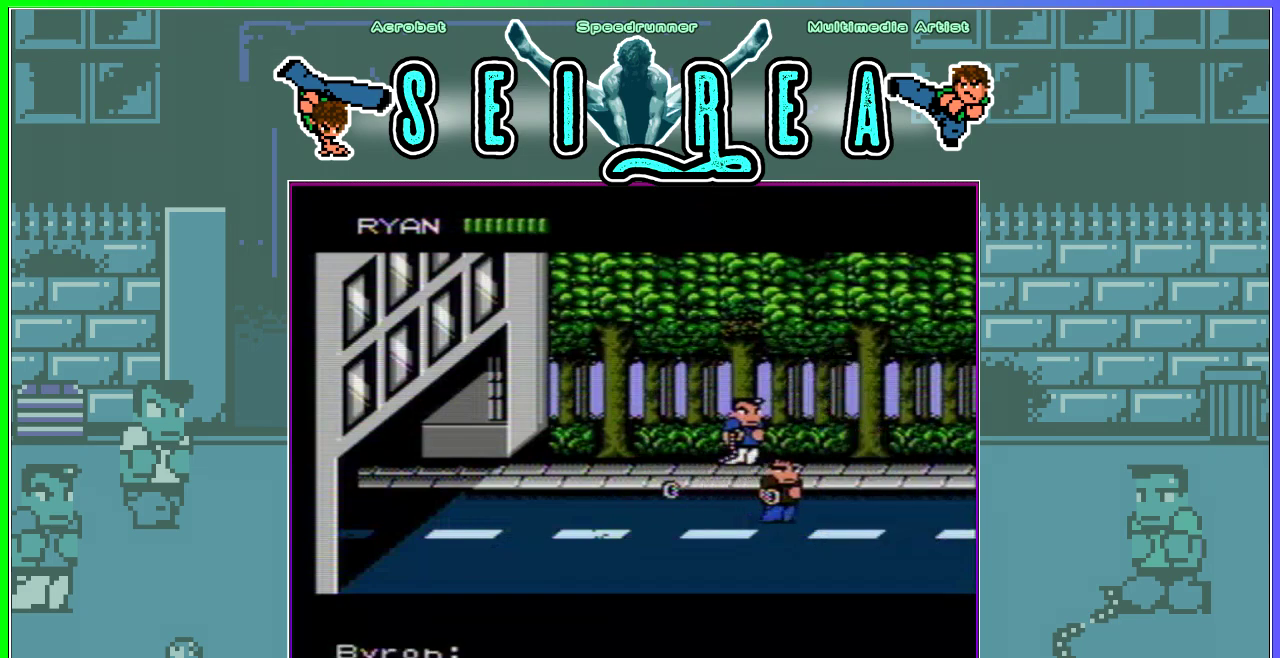
{"buttons": ["DPAD_RIGHT"], "events": [[50, "DPAD_RIGHT", "down"]]}
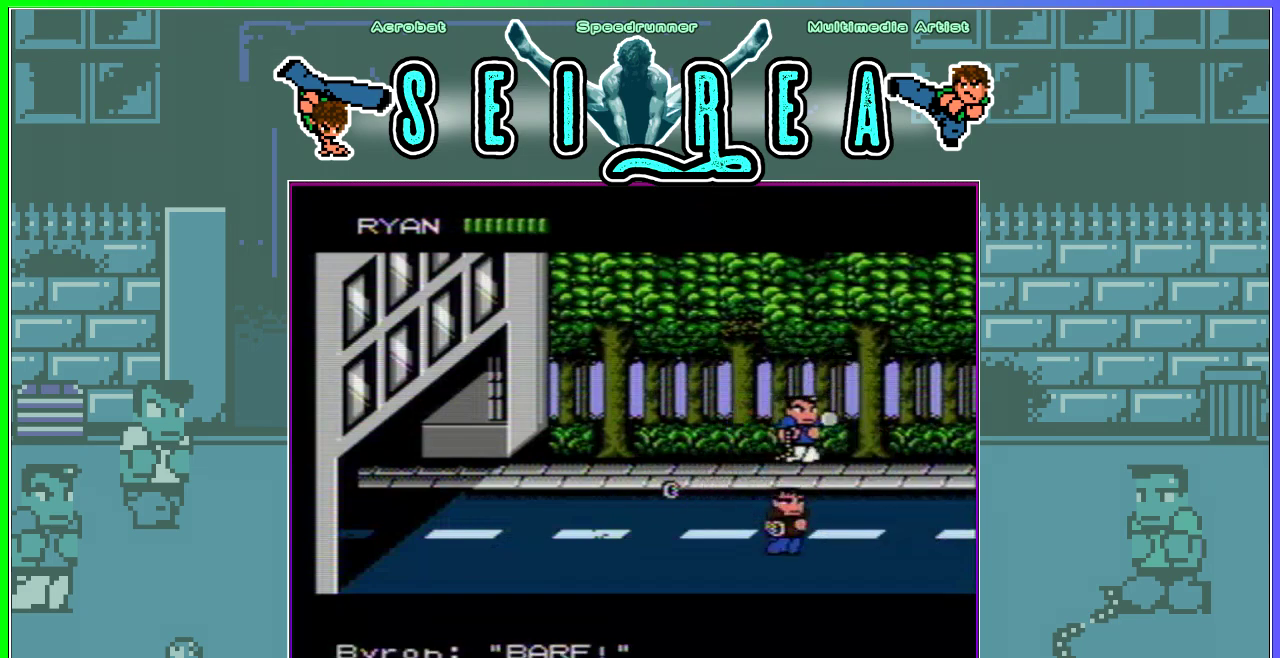
{"buttons": ["DPAD_LEFT"], "events": [[117, "DPAD_RIGHT", "up"], [167, "DPAD_LEFT", "down"], [233, "DPAD_LEFT", "up"], [283, "DPAD_LEFT", "down"]]}
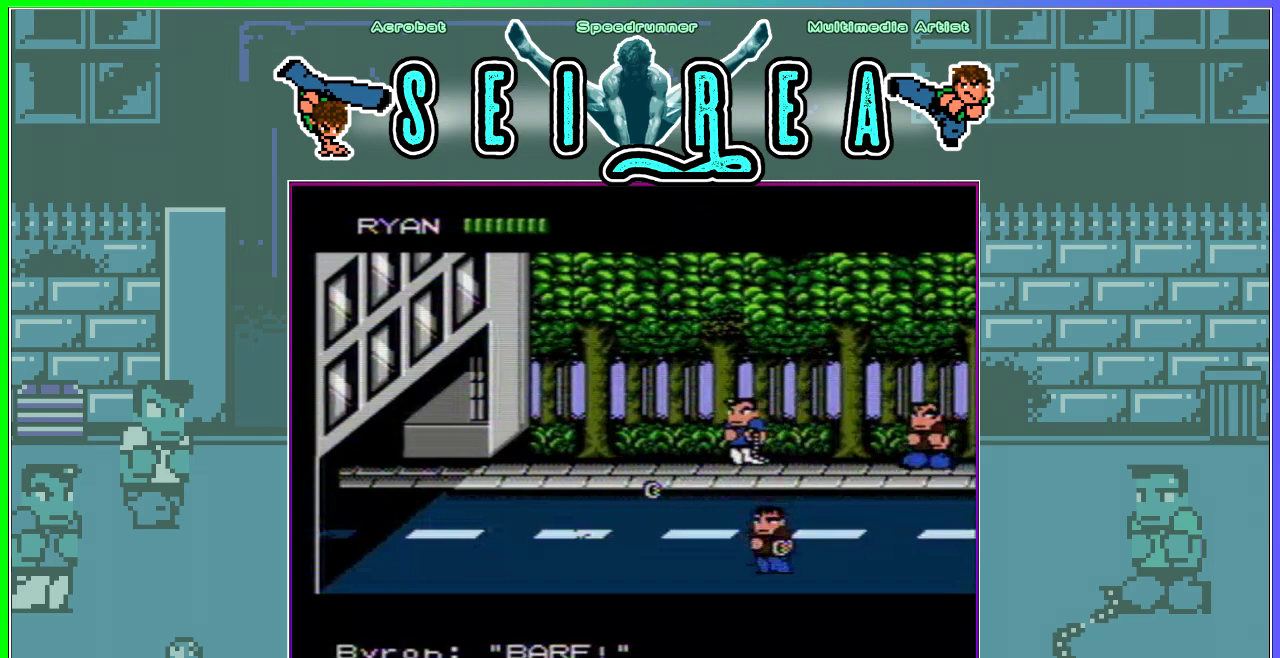
{"buttons": ["DPAD_RIGHT"], "events": [[284, "DPAD_LEFT", "up"], [284, "DPAD_RIGHT", "down"]]}
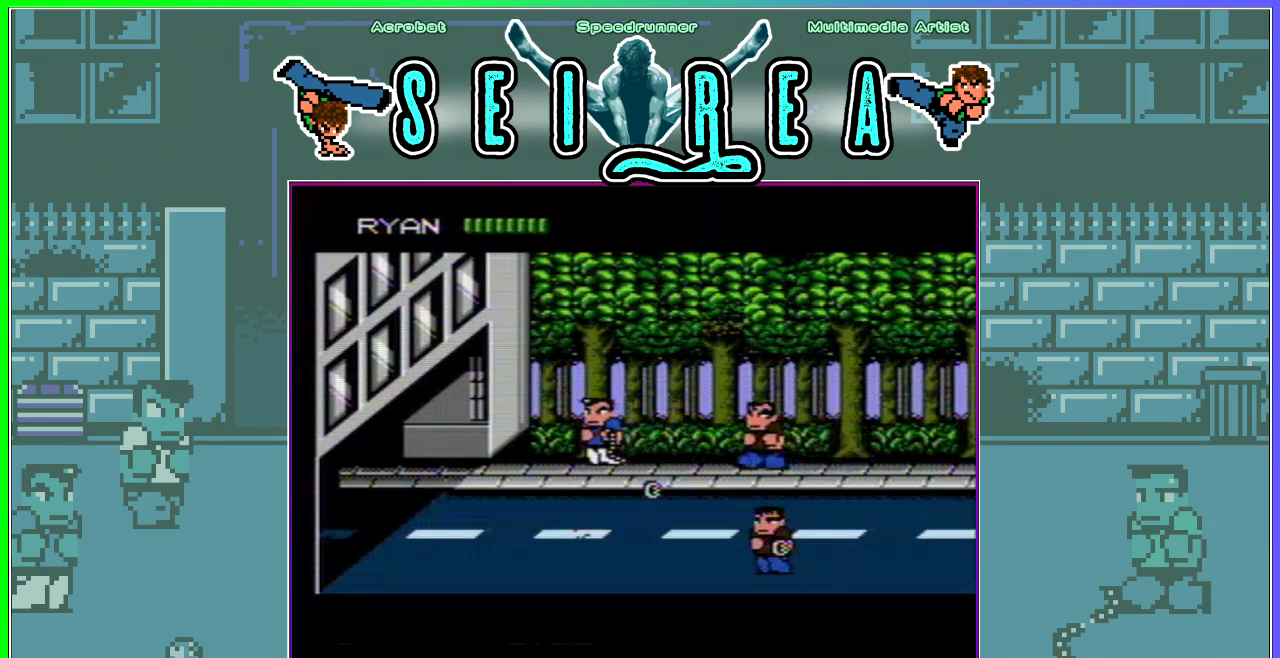
{"buttons": ["DPAD_RIGHT"], "events": [[50, "A", "down"], [100, "A", "up"], [150, "A", "down"], [233, "A", "up"], [233, "DPAD_RIGHT", "up"], [500, "DPAD_RIGHT", "down"]]}
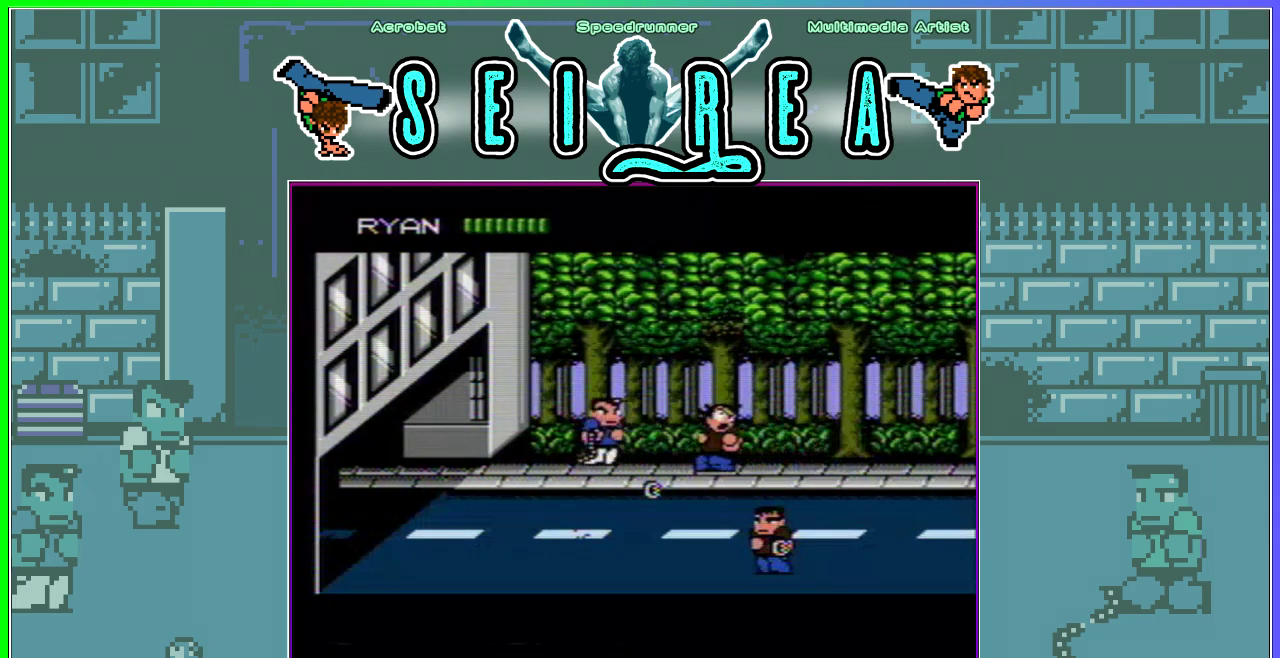
{"buttons": ["DPAD_RIGHT"], "events": [[67, "A", "down"], [267, "A", "up"]]}
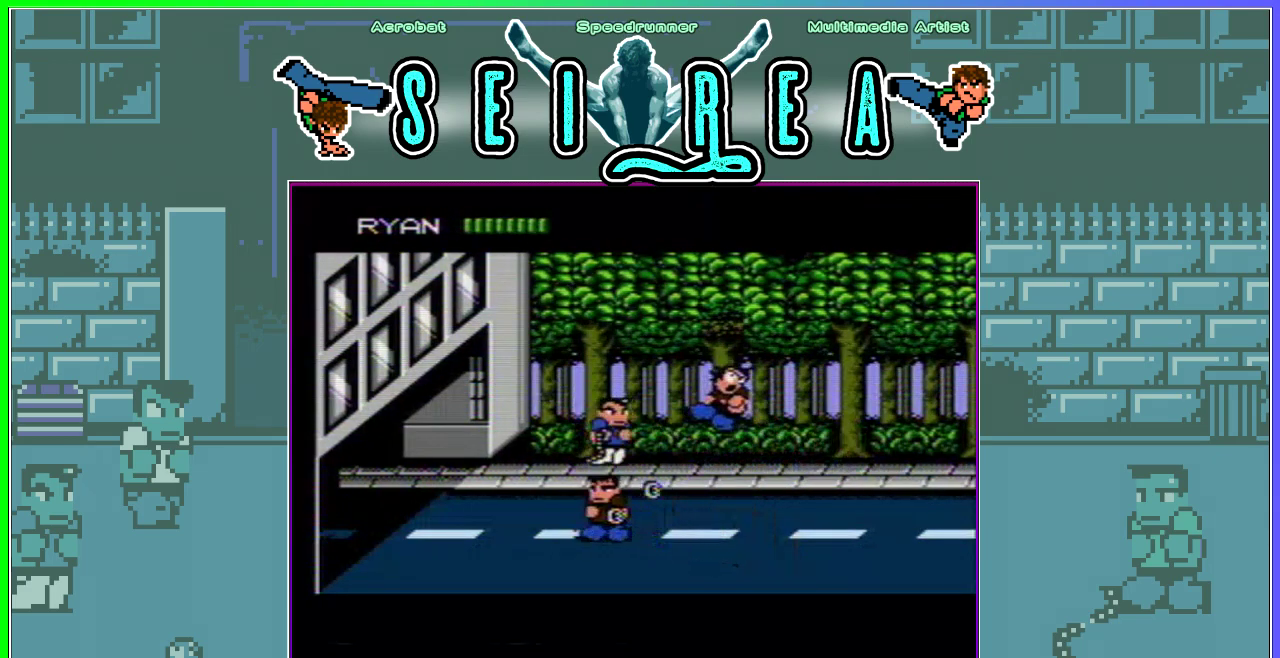
{"buttons": ["DPAD_RIGHT"], "events": []}
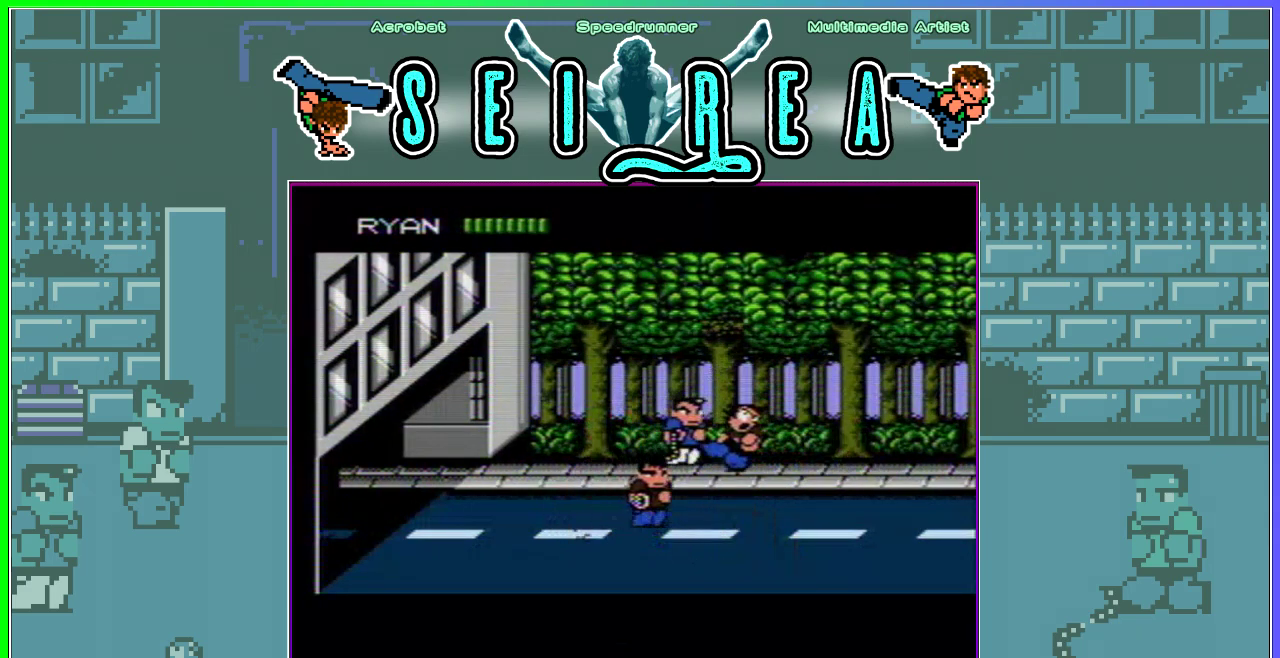
{"buttons": ["DPAD_DOWN"], "events": [[100, "DPAD_RIGHT", "up"], [401, "DPAD_DOWN", "down"]]}
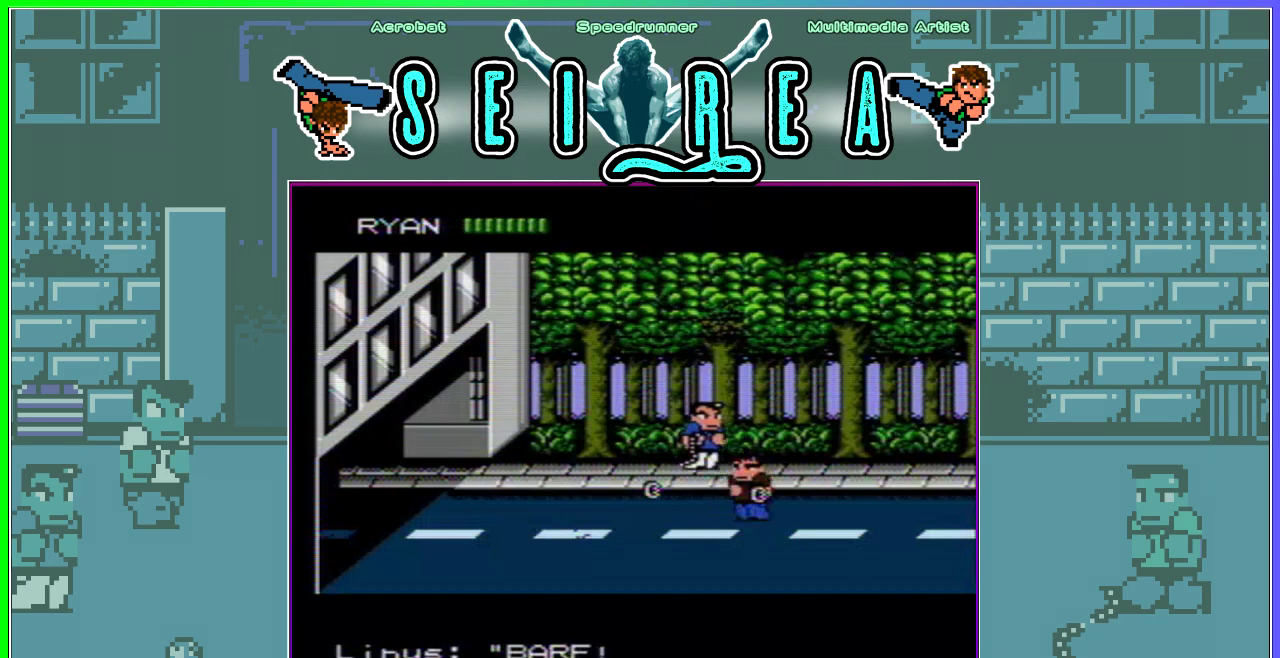
{"buttons": ["A"], "events": [[83, "A", "down"], [133, "A", "up"], [200, "DPAD_DOWN", "up"], [450, "A", "down"]]}
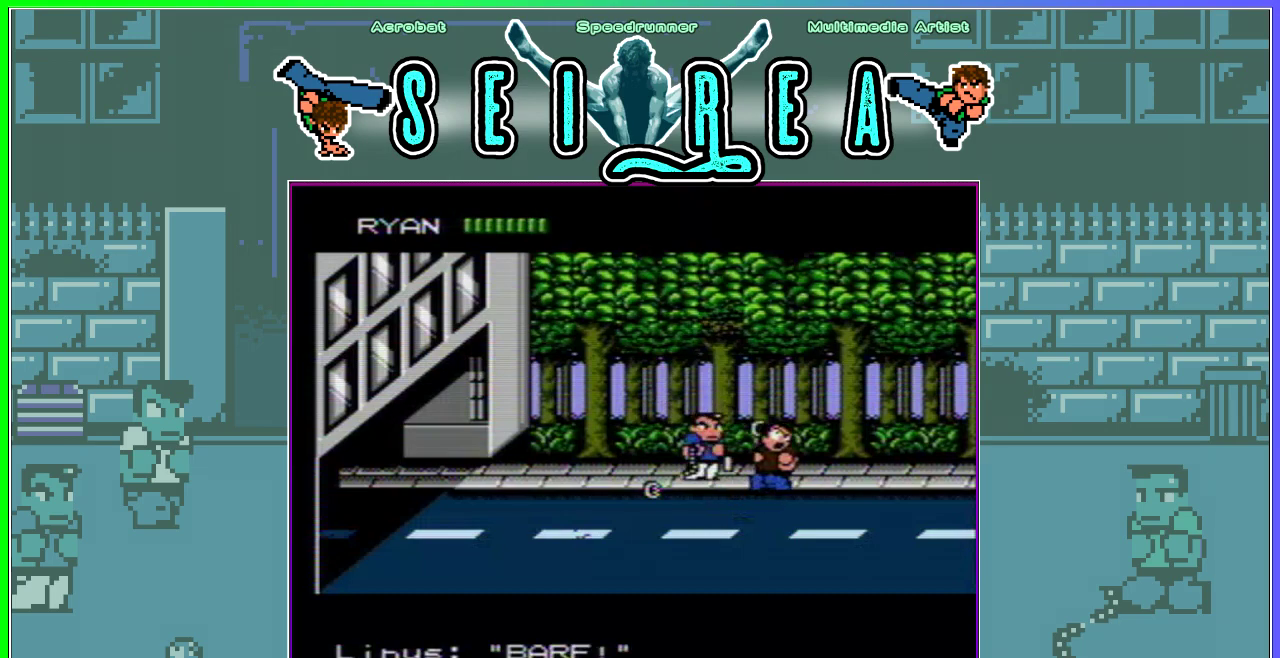
{"buttons": ["DPAD_UP", "DPAD_RIGHT"], "events": [[17, "A", "up"], [67, "A", "down"], [151, "A", "up"], [234, "A", "down"], [317, "DPAD_RIGHT", "down"], [334, "A", "up"], [417, "DPAD_UP", "down"]]}
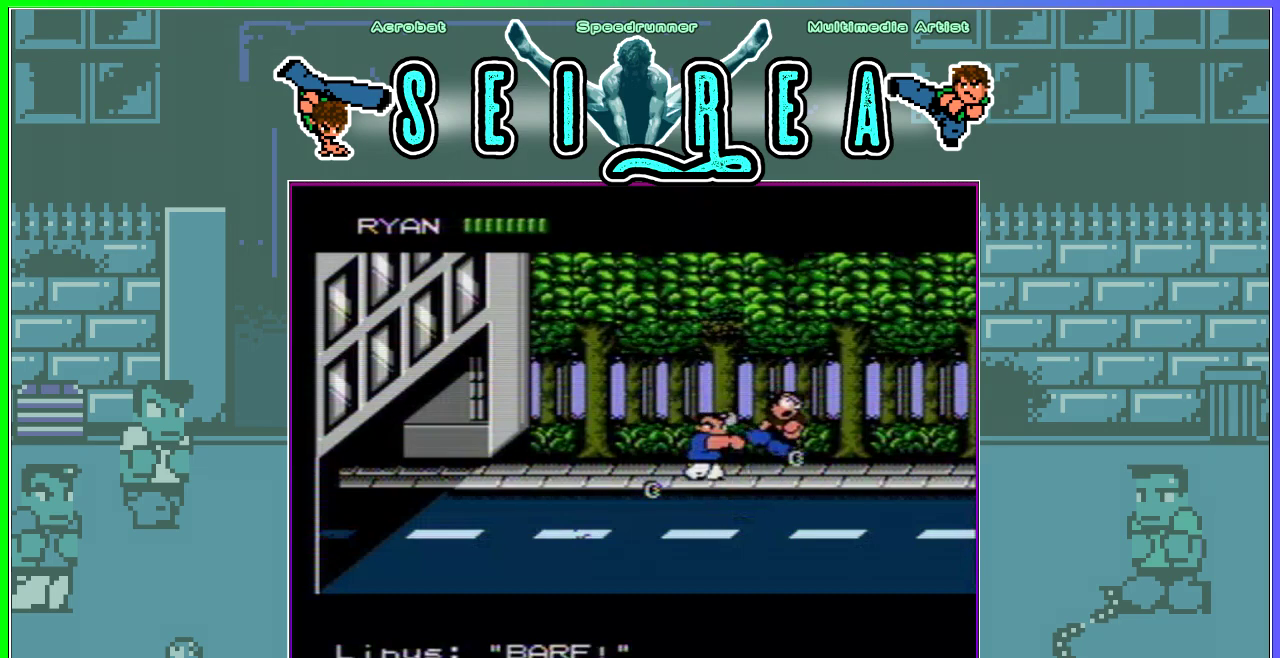
{"buttons": ["DPAD_DOWN", "DPAD_RIGHT"], "events": [[167, "DPAD_UP", "up"], [250, "DPAD_DOWN", "down"]]}
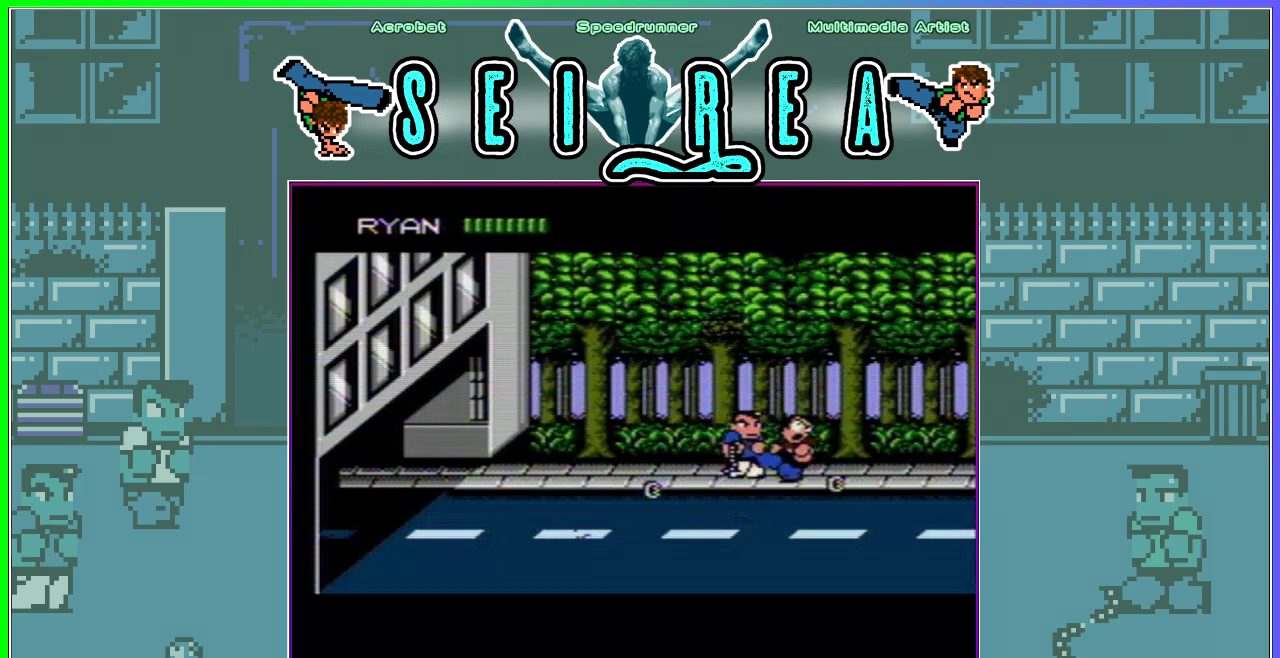
{"buttons": [], "events": [[67, "DPAD_DOWN", "up"], [84, "DPAD_RIGHT", "up"]]}
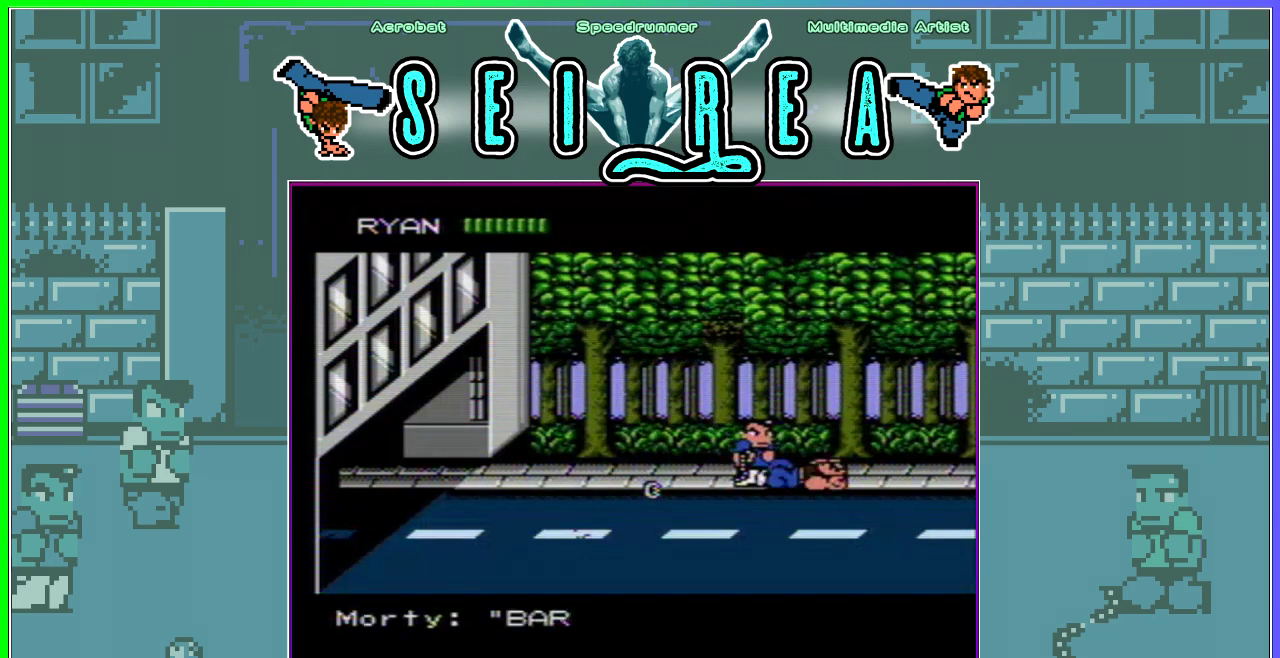
{"buttons": ["DPAD_RIGHT"], "events": [[100, "DPAD_RIGHT", "down"], [167, "DPAD_RIGHT", "up"], [217, "DPAD_RIGHT", "down"], [250, "DPAD_UP", "down"], [484, "DPAD_UP", "up"]]}
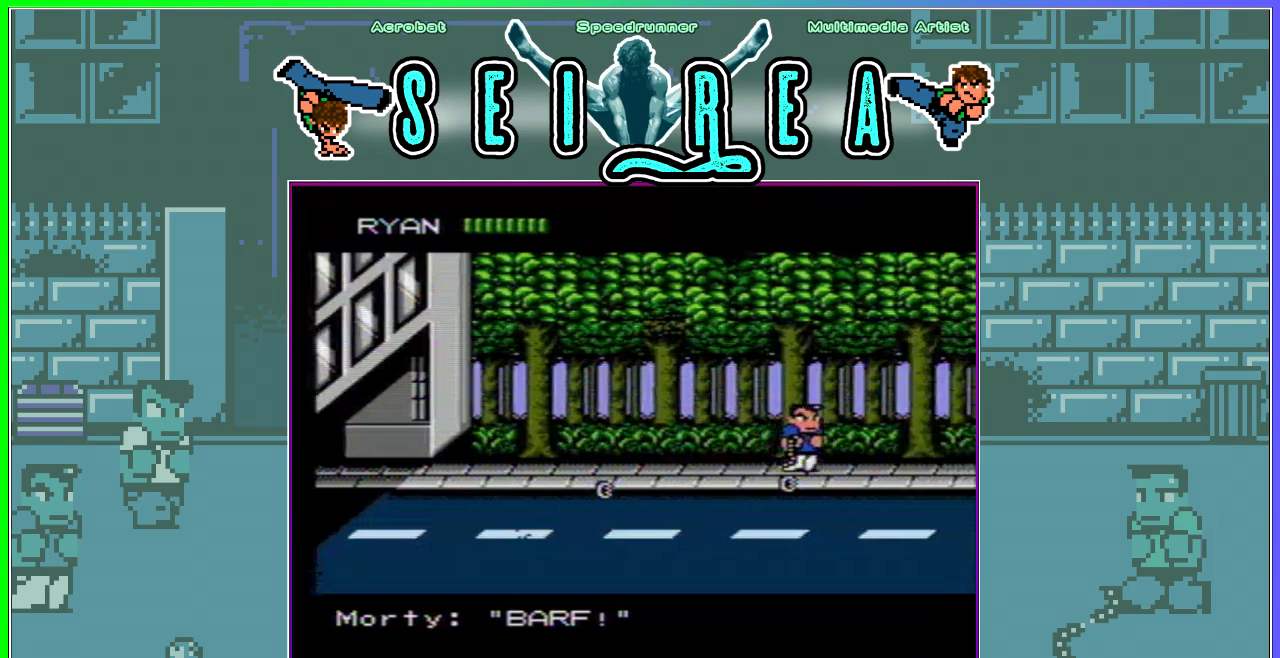
{"buttons": ["DPAD_RIGHT"], "events": [[217, "DPAD_DOWN", "down"], [317, "DPAD_DOWN", "up"]]}
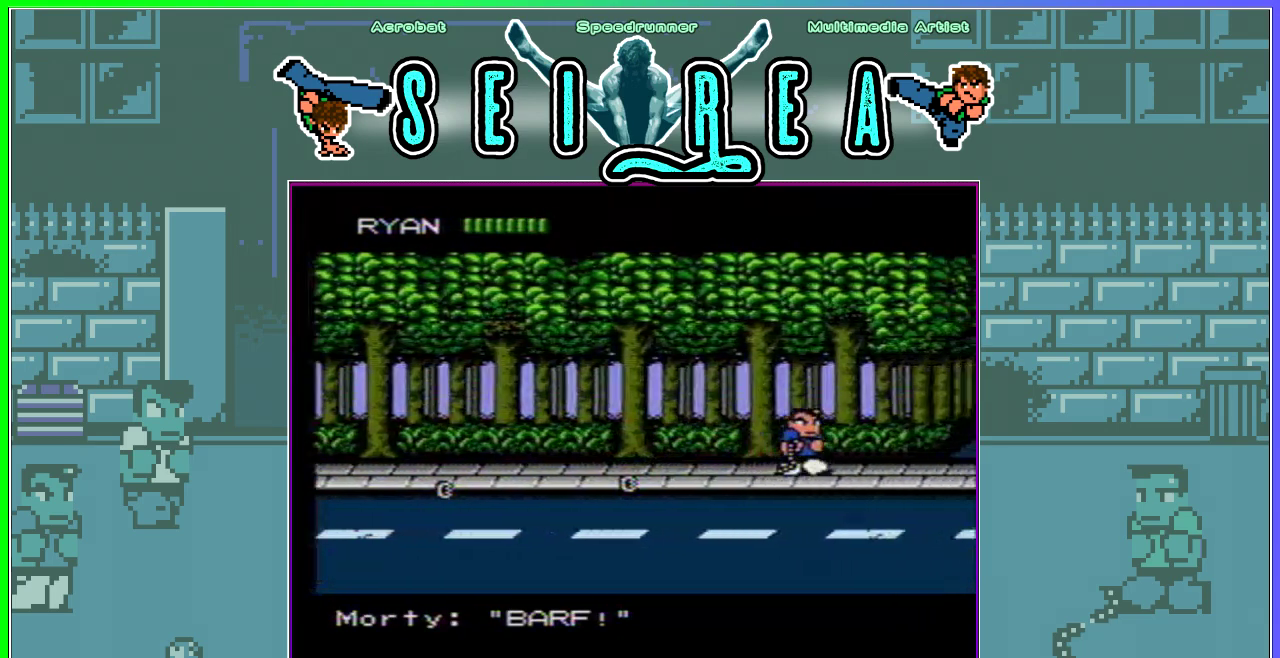
{"buttons": [], "events": [[150, "A", "down"], [283, "A", "up"], [384, "DPAD_RIGHT", "up"]]}
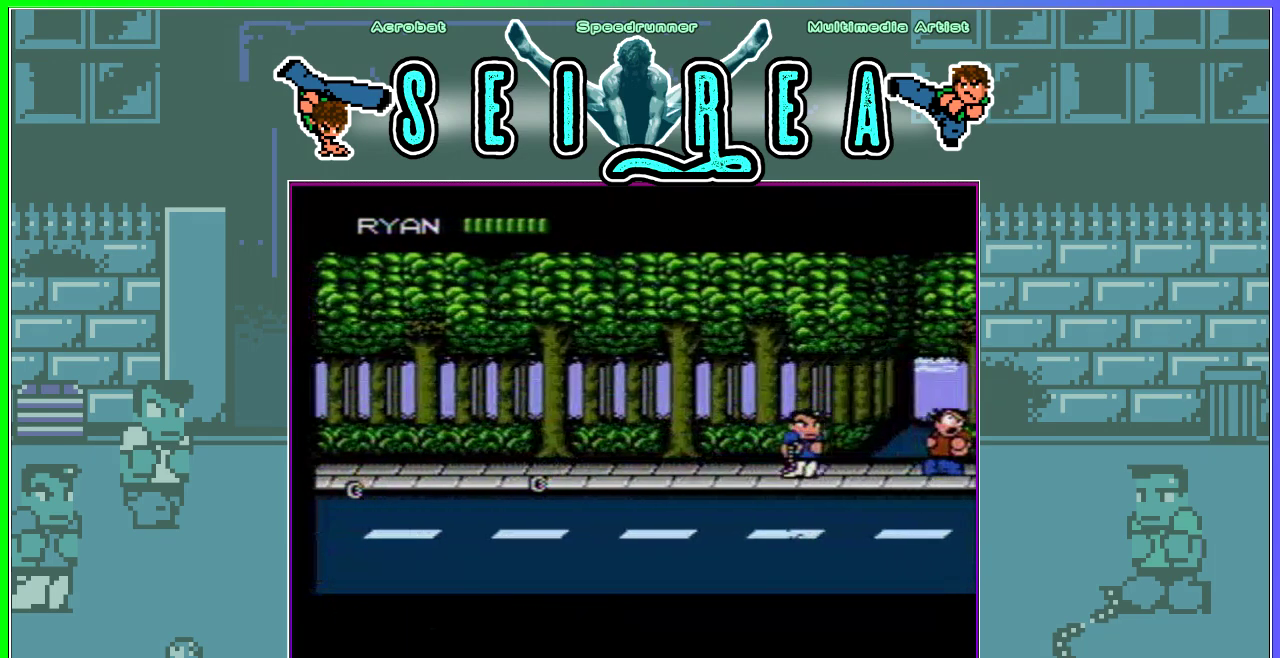
{"buttons": ["A"], "events": [[34, "DPAD_RIGHT", "down"], [84, "DPAD_RIGHT", "up"], [134, "DPAD_RIGHT", "down"], [167, "A", "down"], [217, "DPAD_RIGHT", "up"], [234, "A", "up"], [451, "A", "down"]]}
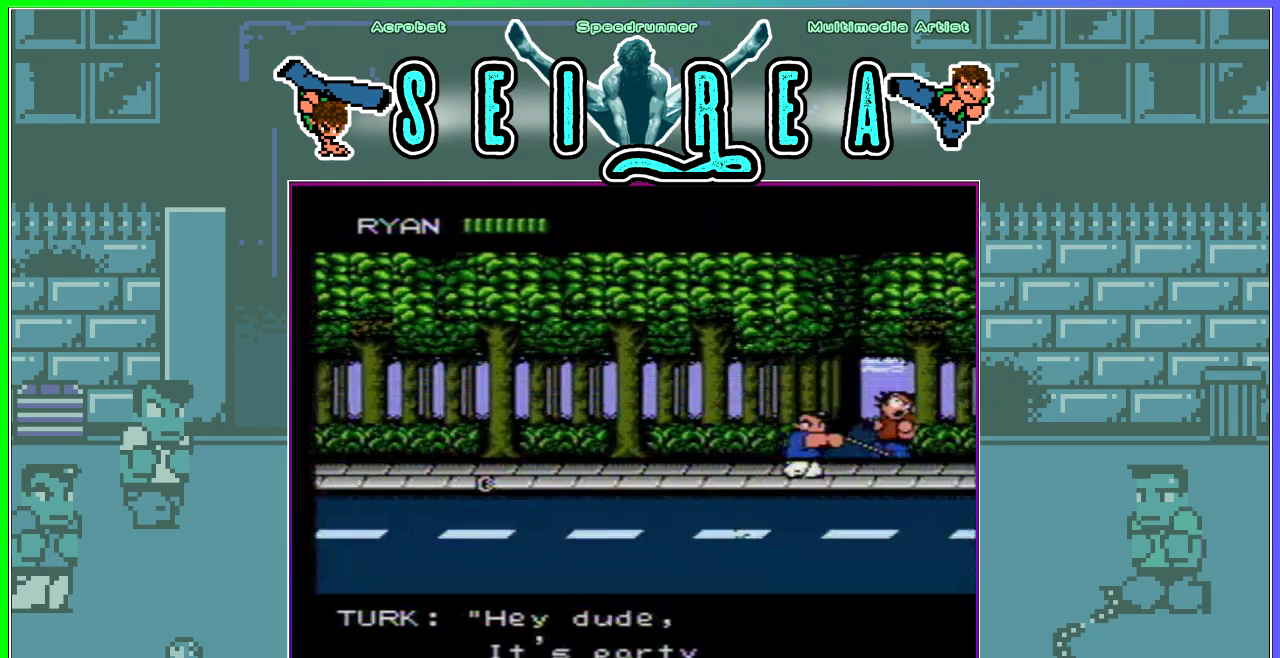
{"buttons": ["DPAD_LEFT"], "events": [[34, "A", "up"], [100, "A", "down"], [150, "A", "up"], [250, "DPAD_LEFT", "down"]]}
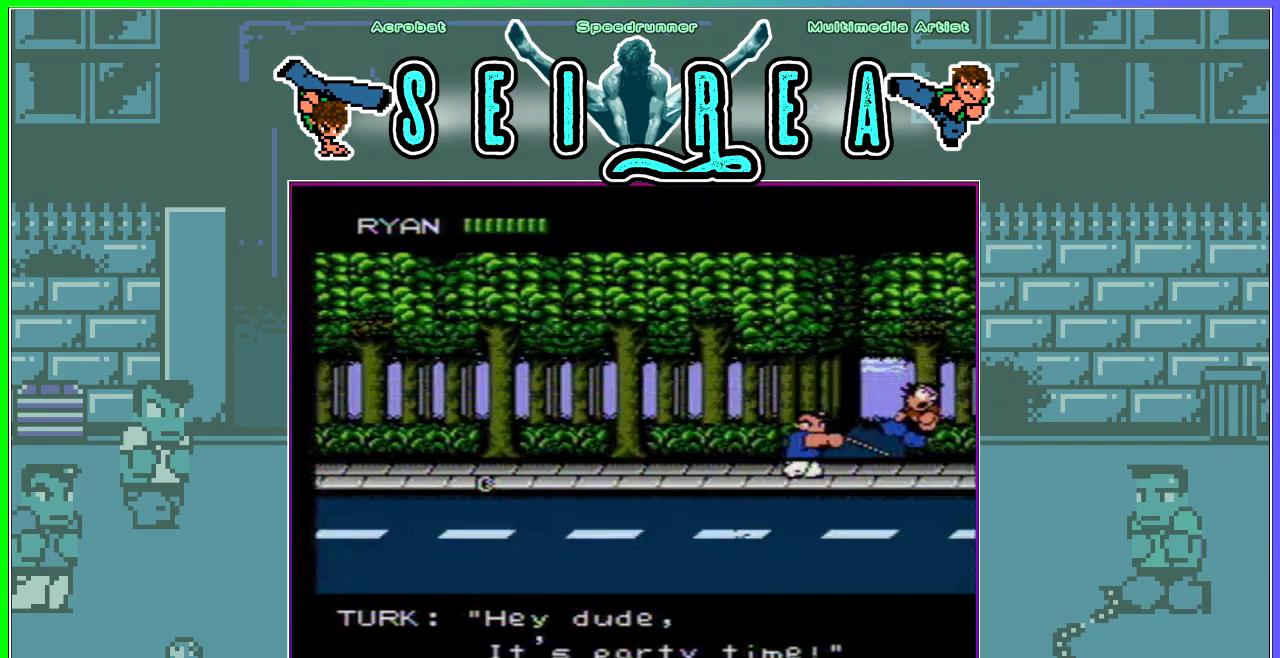
{"buttons": [], "events": [[217, "DPAD_LEFT", "up"], [267, "DPAD_RIGHT", "down"], [383, "A", "down"], [433, "DPAD_RIGHT", "up"], [467, "A", "up"]]}
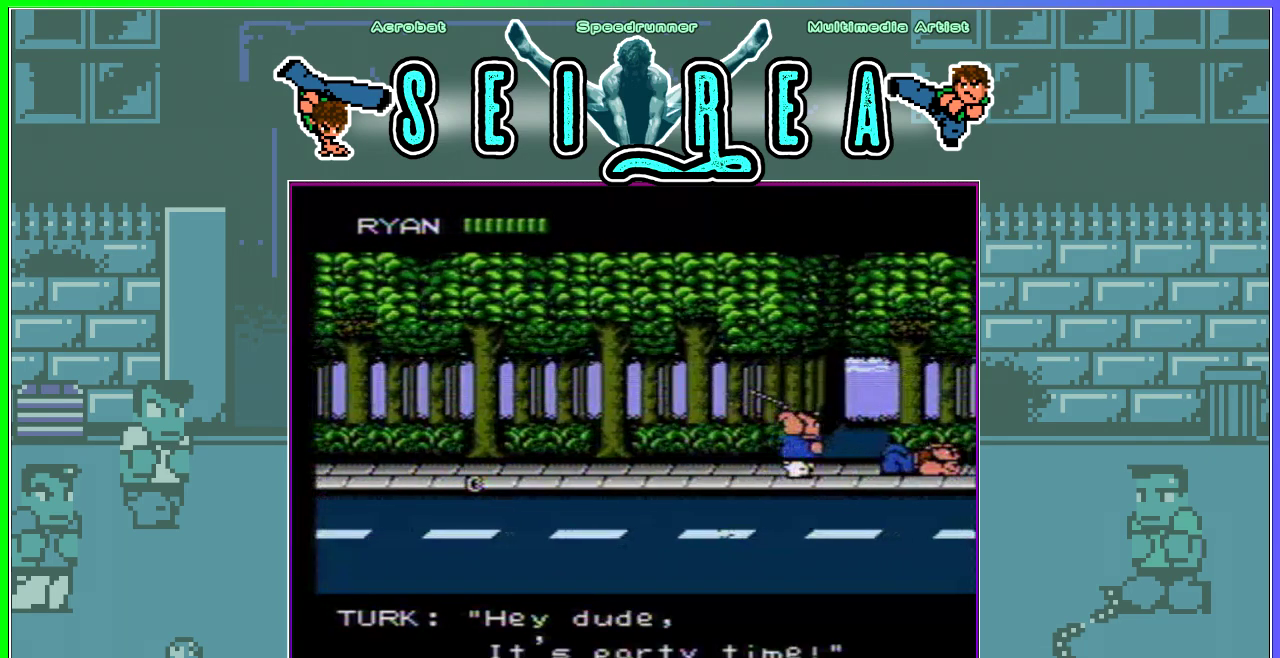
{"buttons": ["DPAD_LEFT"], "events": [[250, "DPAD_RIGHT", "down"], [300, "A", "down"], [317, "DPAD_RIGHT", "up"], [367, "A", "up"], [367, "DPAD_LEFT", "down"]]}
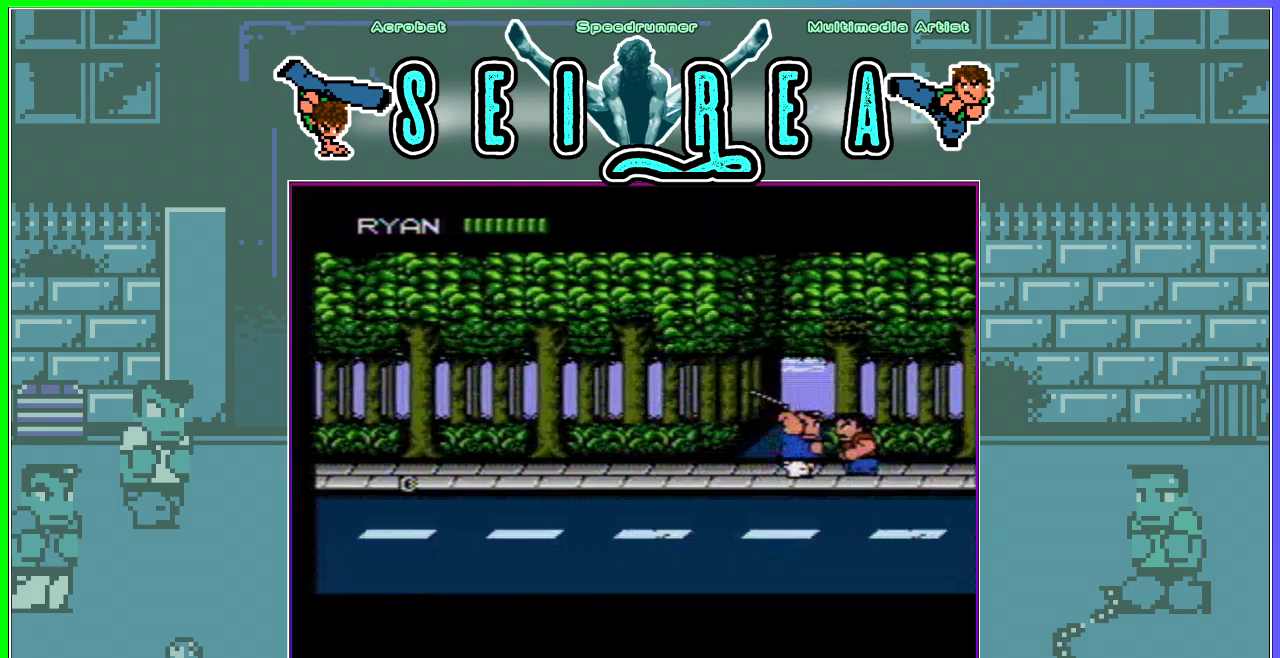
{"buttons": [], "events": [[367, "DPAD_LEFT", "up"]]}
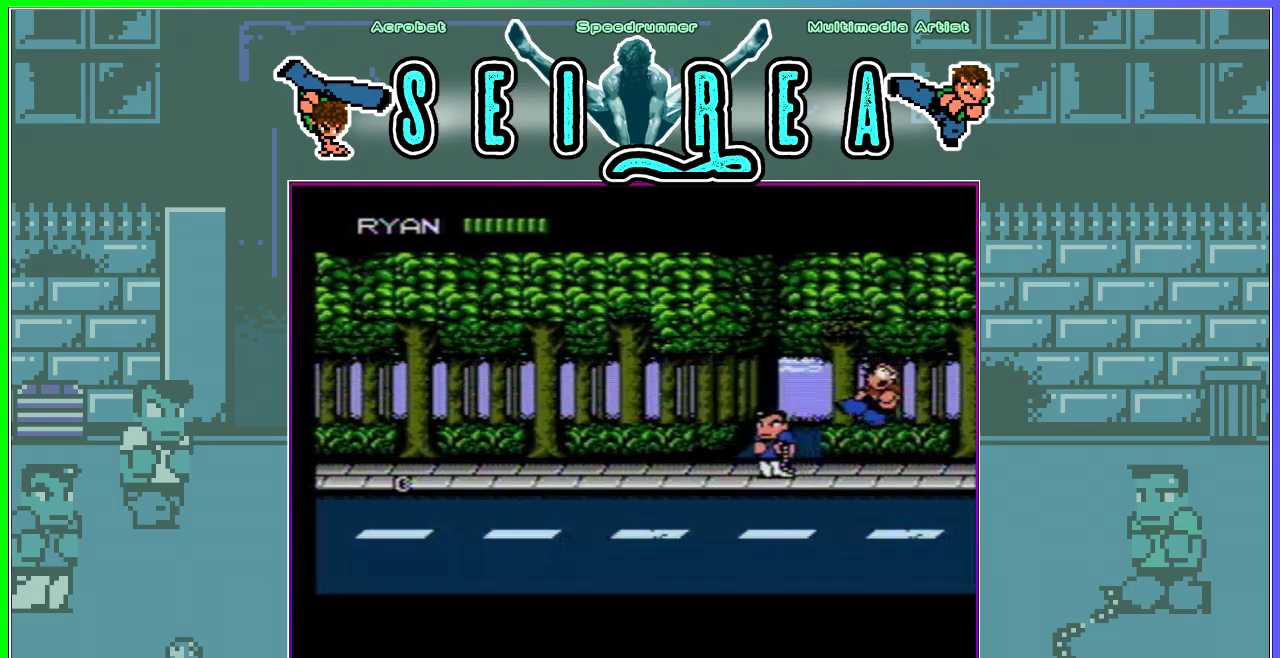
{"buttons": [], "events": [[17, "DPAD_RIGHT", "down"], [84, "DPAD_RIGHT", "up"], [134, "DPAD_RIGHT", "down"], [184, "B", "down"], [234, "DPAD_RIGHT", "up"], [284, "B", "up"], [401, "DPAD_RIGHT", "down"], [467, "DPAD_RIGHT", "up"]]}
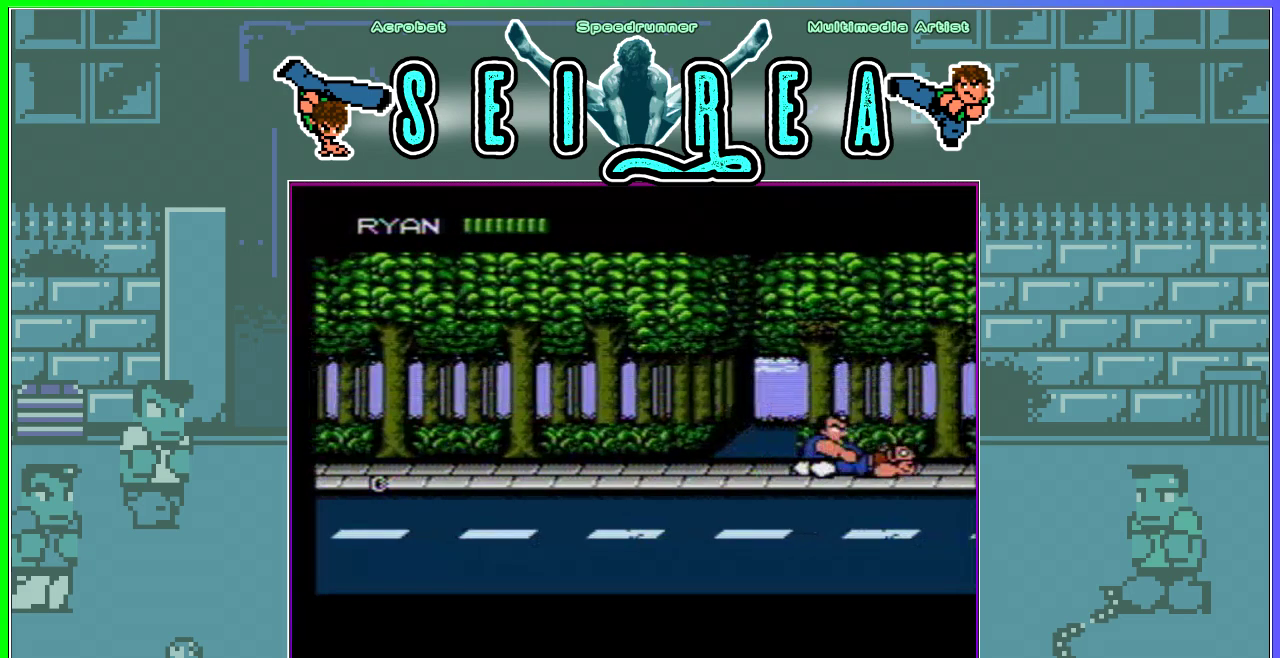
{"buttons": [], "events": [[50, "DPAD_RIGHT", "down"], [100, "DPAD_RIGHT", "up"], [150, "DPAD_RIGHT", "down"], [283, "DPAD_RIGHT", "up"]]}
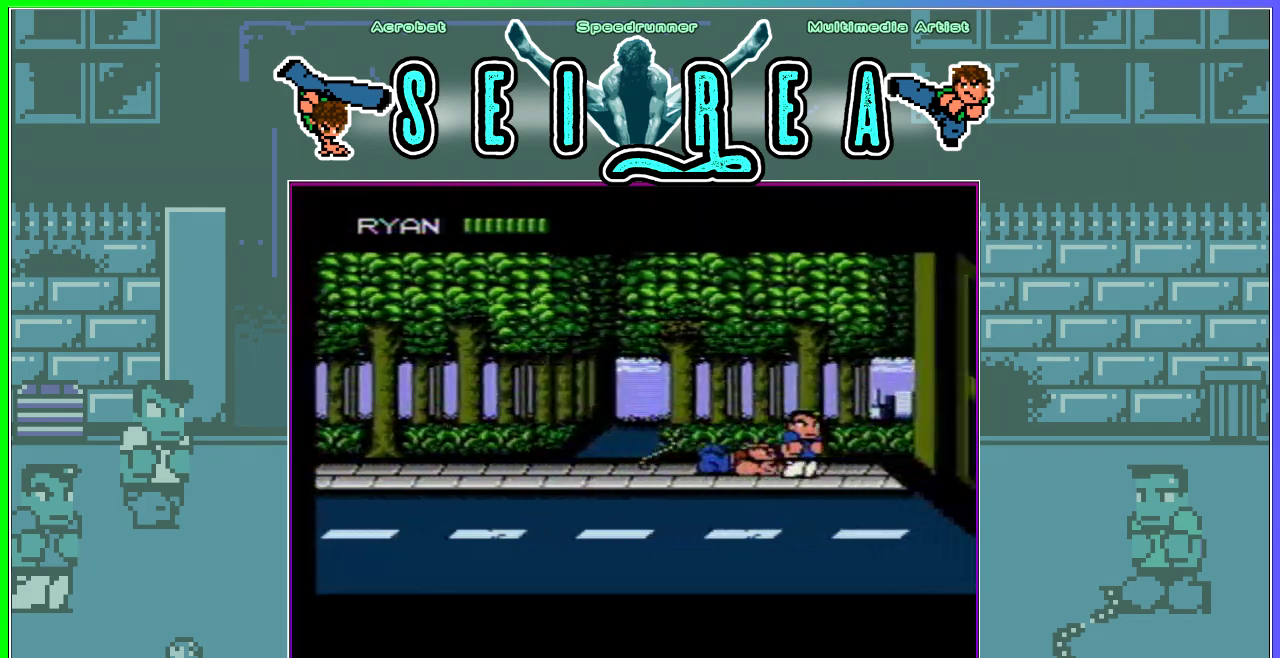
{"buttons": [], "events": [[17, "B", "down"], [34, "A", "down"], [184, "A", "up"], [184, "B", "up"]]}
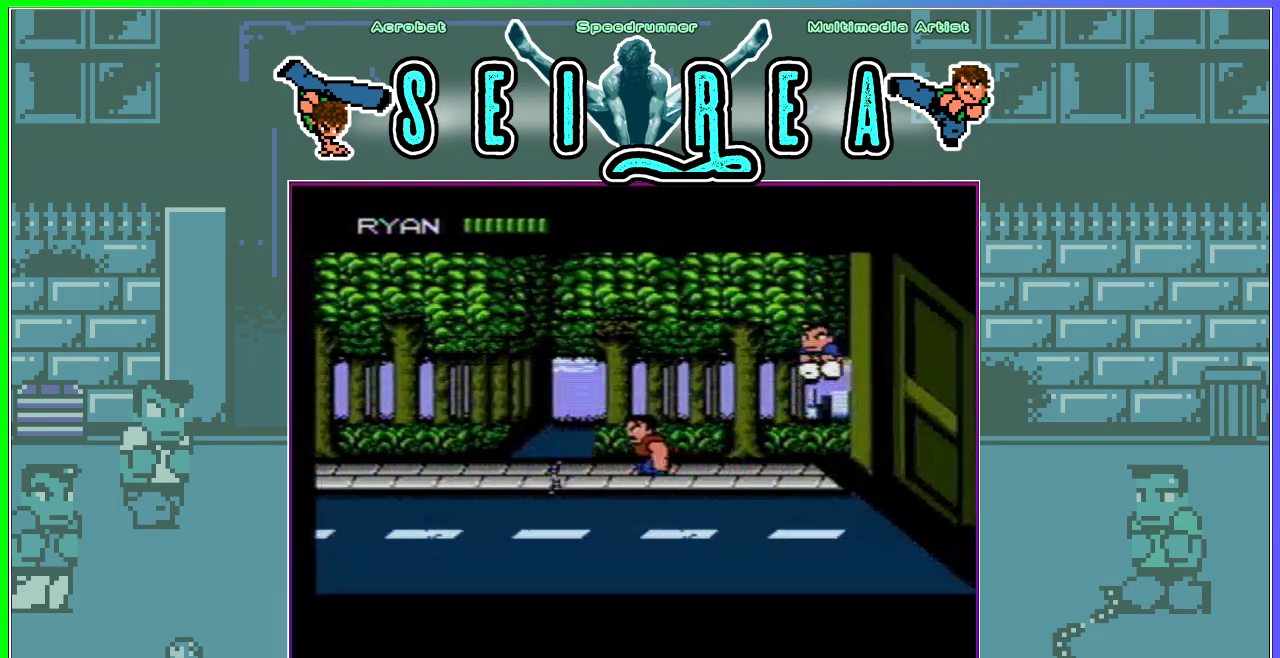
{"buttons": ["DPAD_LEFT"], "events": [[50, "DPAD_LEFT", "down"], [367, "B", "down"], [433, "B", "up"]]}
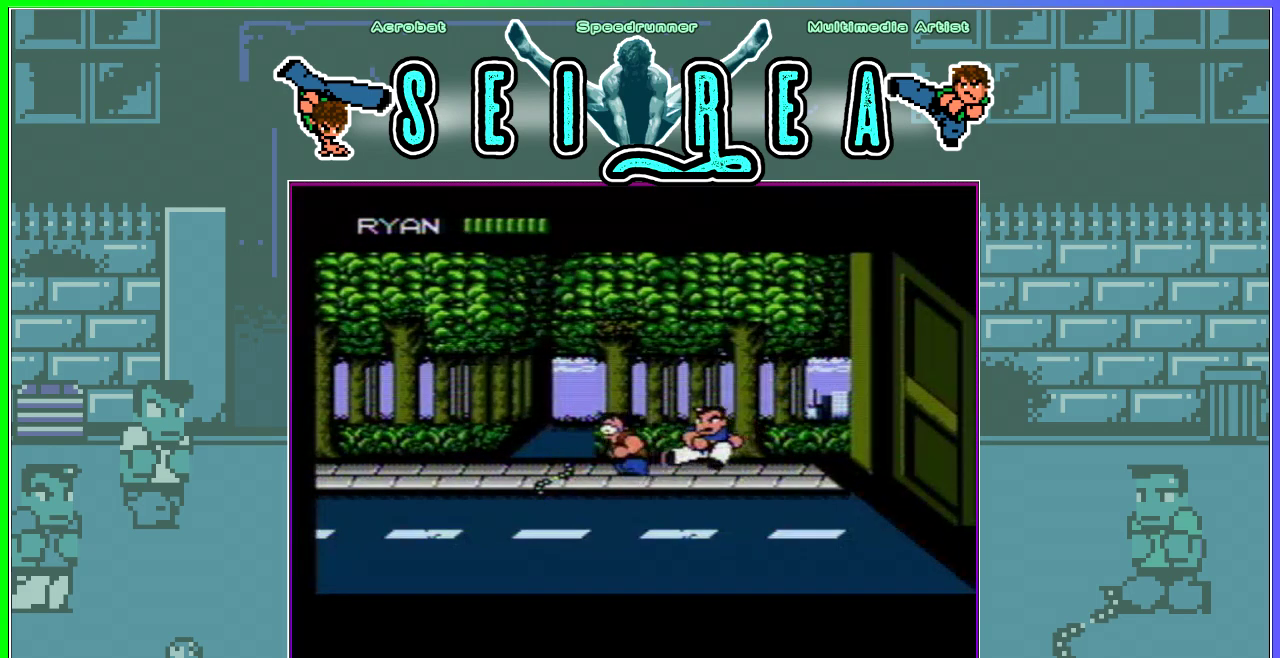
{"buttons": ["B", "DPAD_LEFT"], "events": [[200, "B", "down"], [267, "B", "up"], [501, "B", "down"]]}
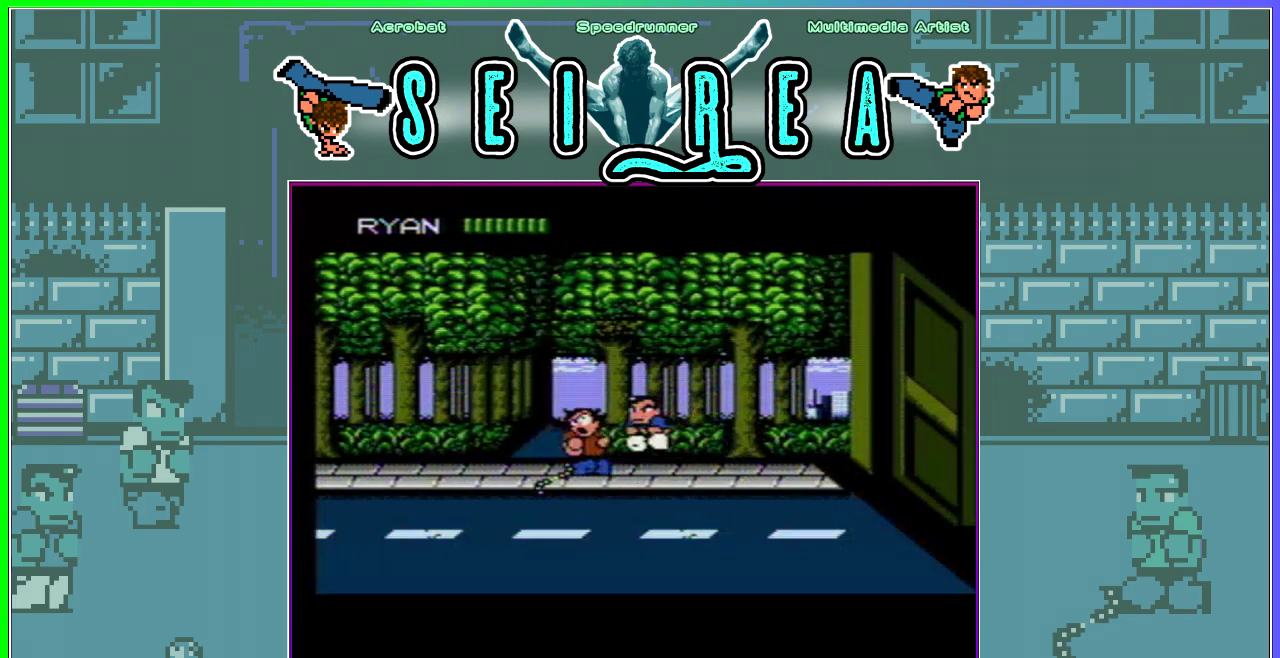
{"buttons": ["DPAD_LEFT"], "events": [[83, "B", "up"]]}
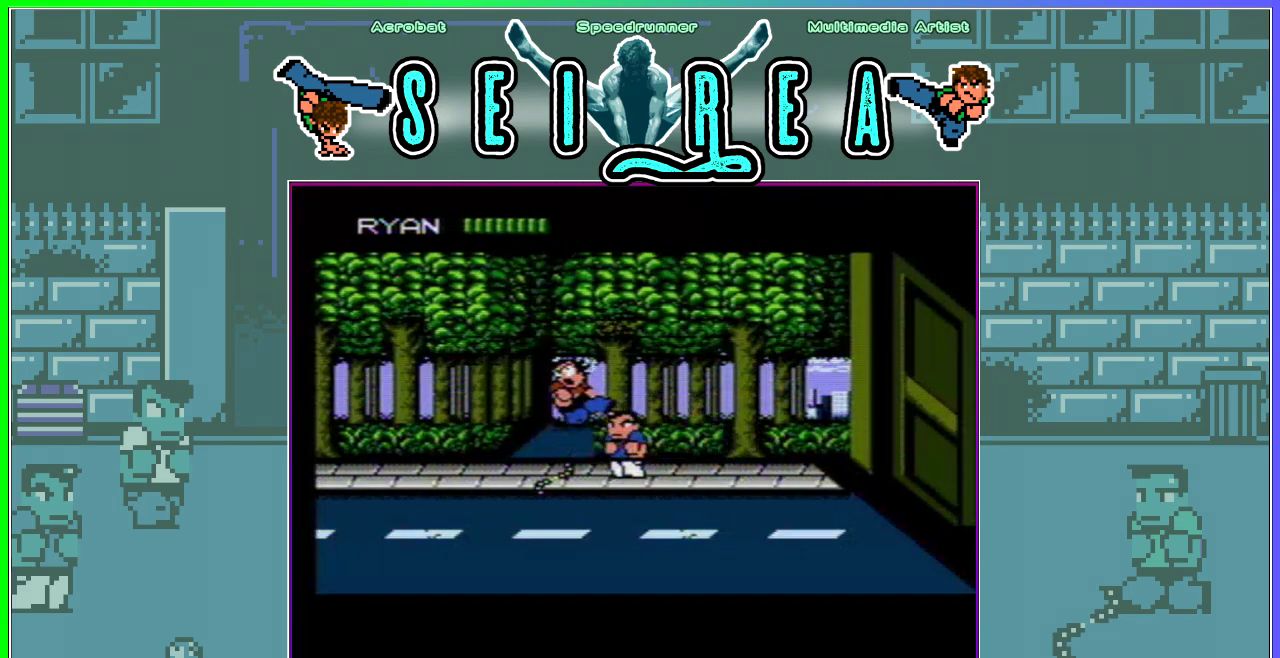
{"buttons": [], "events": [[384, "DPAD_LEFT", "up"]]}